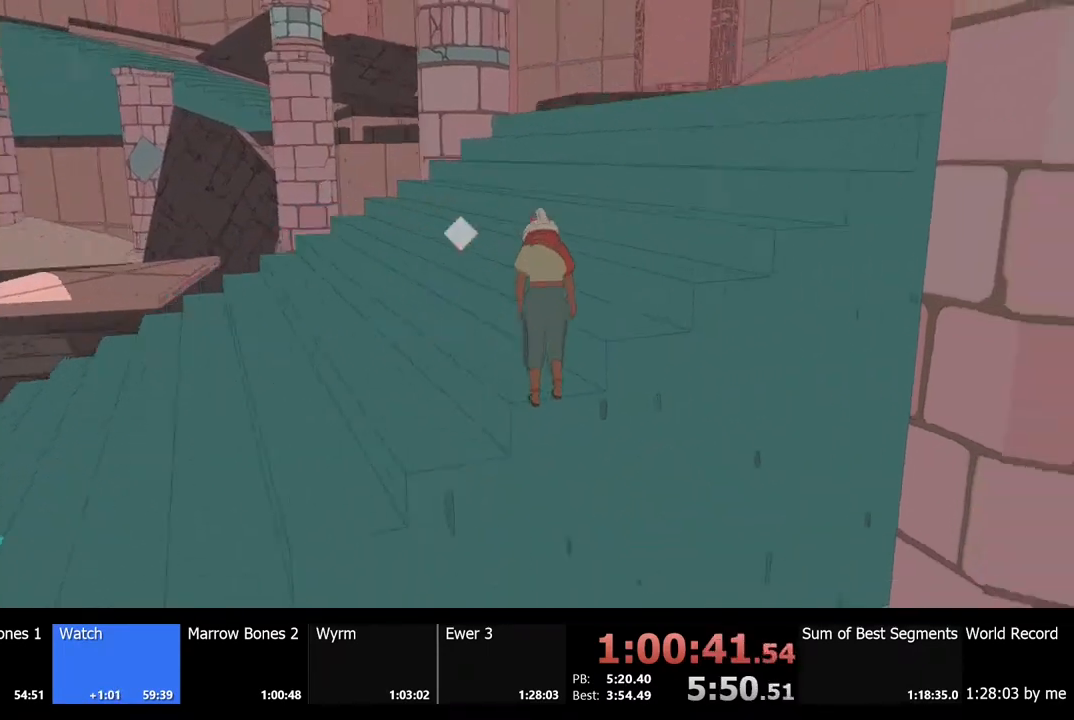
Gameplay with keyboard and mouse; each line is a JSON object with the keys and mouse buttons held at the frame after it. "events" lists presses ("down") and releases ("up") of "a", "ctrl", "d", "e", "f", "q", "r", "s", "shift", "space", "tab", "w", "mouse_left", "mouse_wheel", "mouse_right", "mouse_mb4" and "mouse_mb5" between this image and that frame as [ms after this image, input, new state], when the widget could be followed in between. "mouse_left", "mouse_wheel", "mouse_right", "mouse_mb4", "mouse_mb5" = the "left", "wheel", "right", "mb4", "mb5" buttons of the "mouse" list. No other keys are recorded. "wheel" means that the mouse wheel is clicked or scrolled. Mouse movement is not recorded.
{"keys": ["a", "w"], "mouse": [], "events": [[200, "w", "down"], [233, "a", "down"]]}
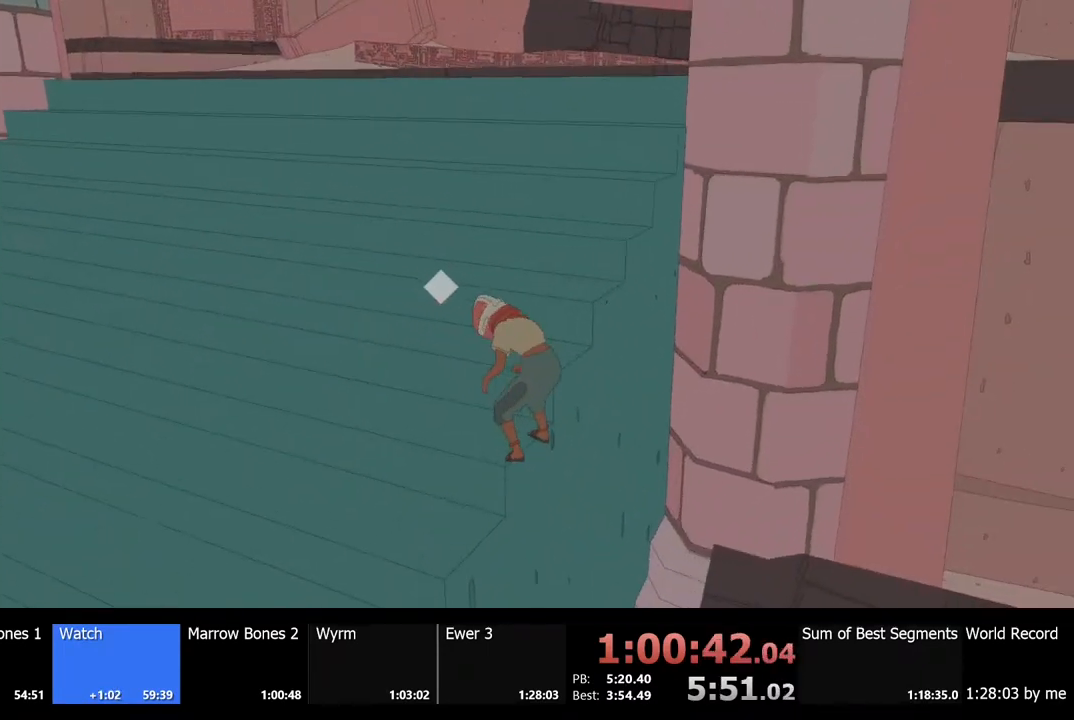
{"keys": [], "mouse": [], "events": [[67, "a", "up"], [133, "w", "up"]]}
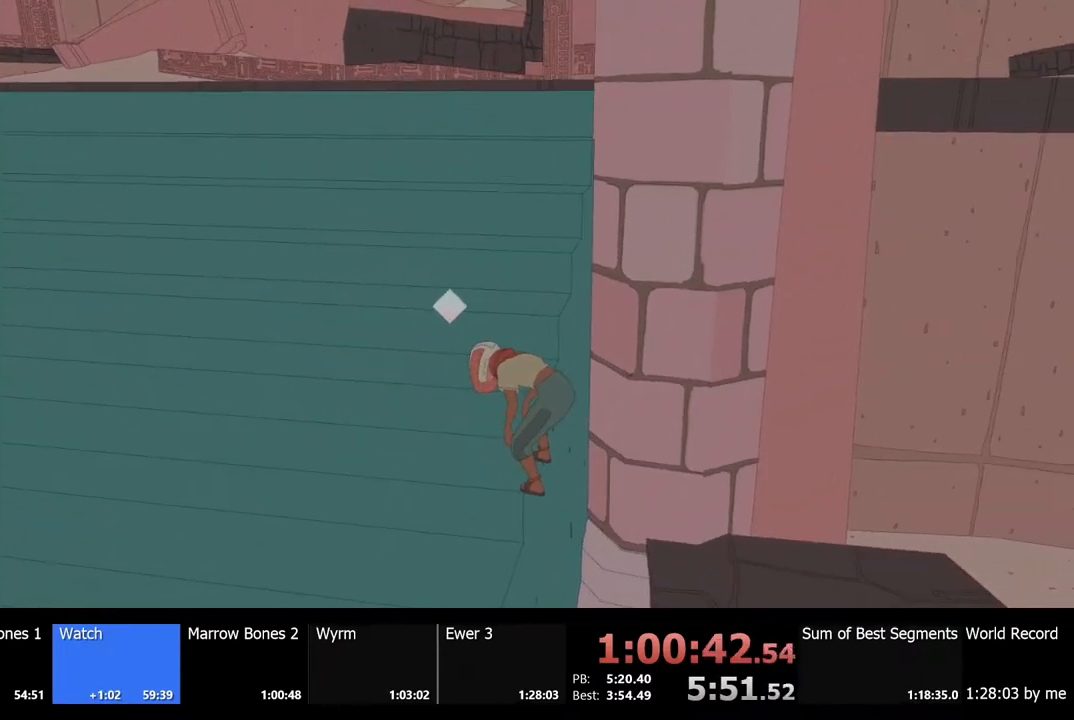
{"keys": [], "mouse": [], "events": []}
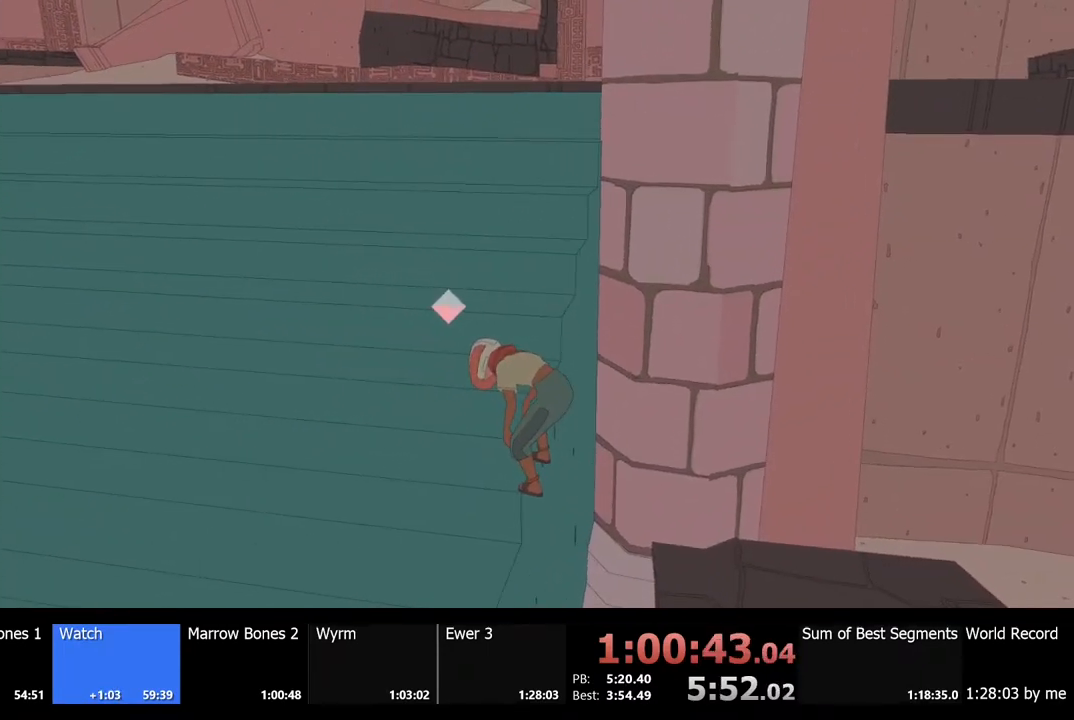
{"keys": [], "mouse": [], "events": []}
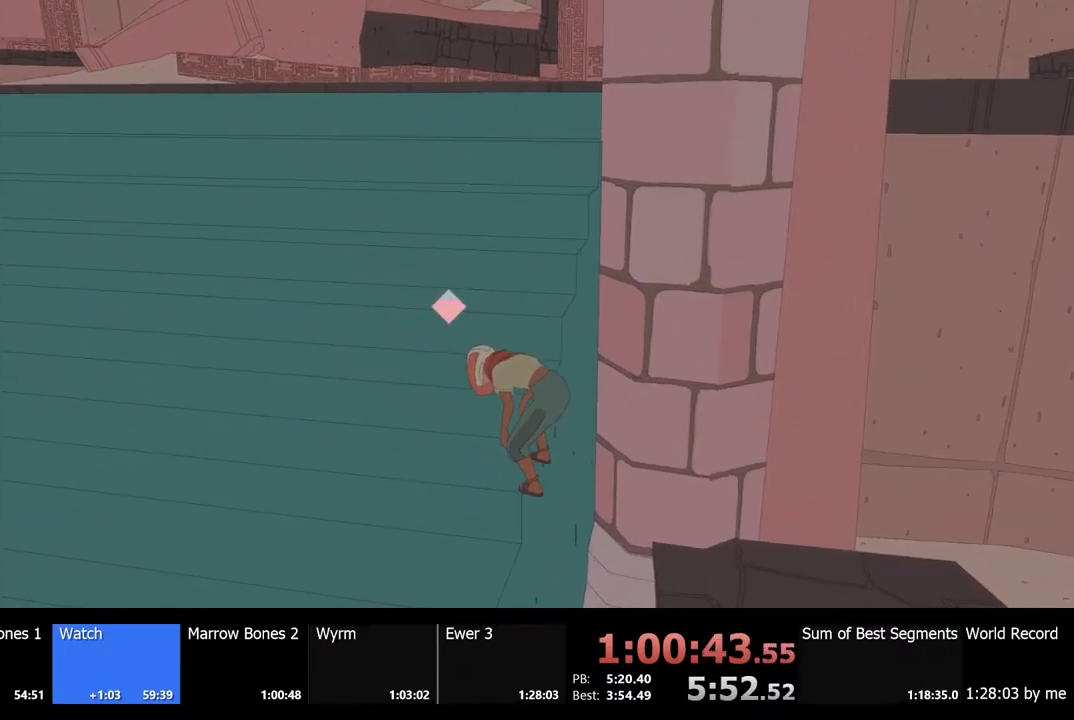
{"keys": ["a", "w"], "mouse": [], "events": [[333, "a", "down"], [433, "w", "down"]]}
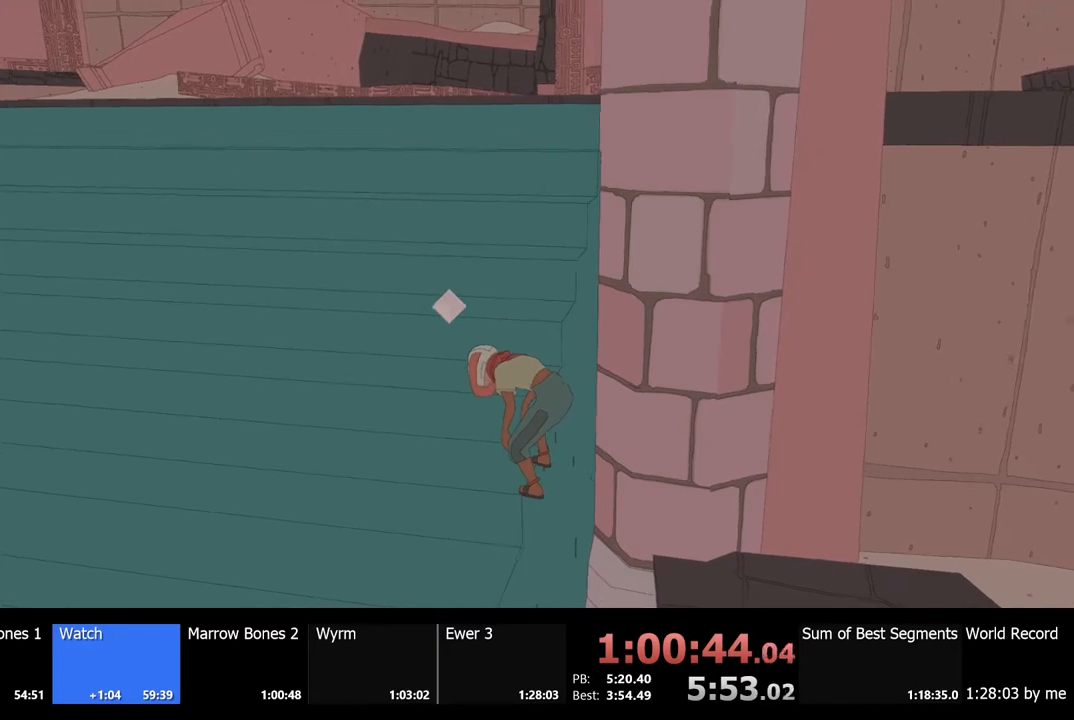
{"keys": ["a", "w"], "mouse": [], "events": []}
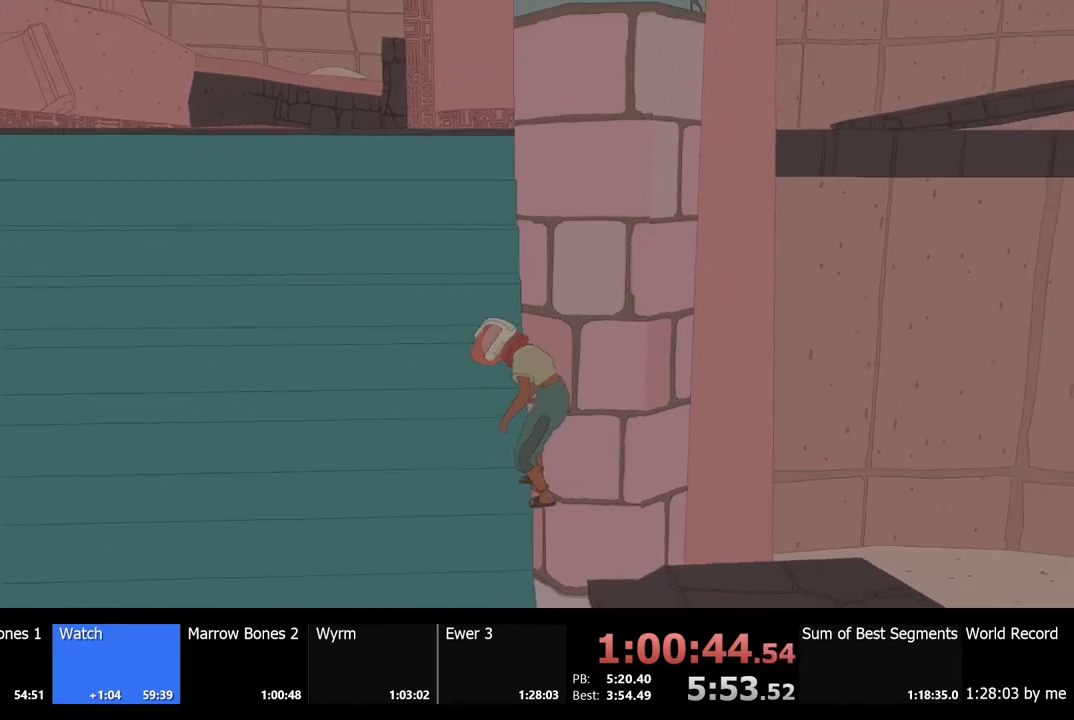
{"keys": [], "mouse": [], "events": [[333, "w", "up"], [367, "a", "up"]]}
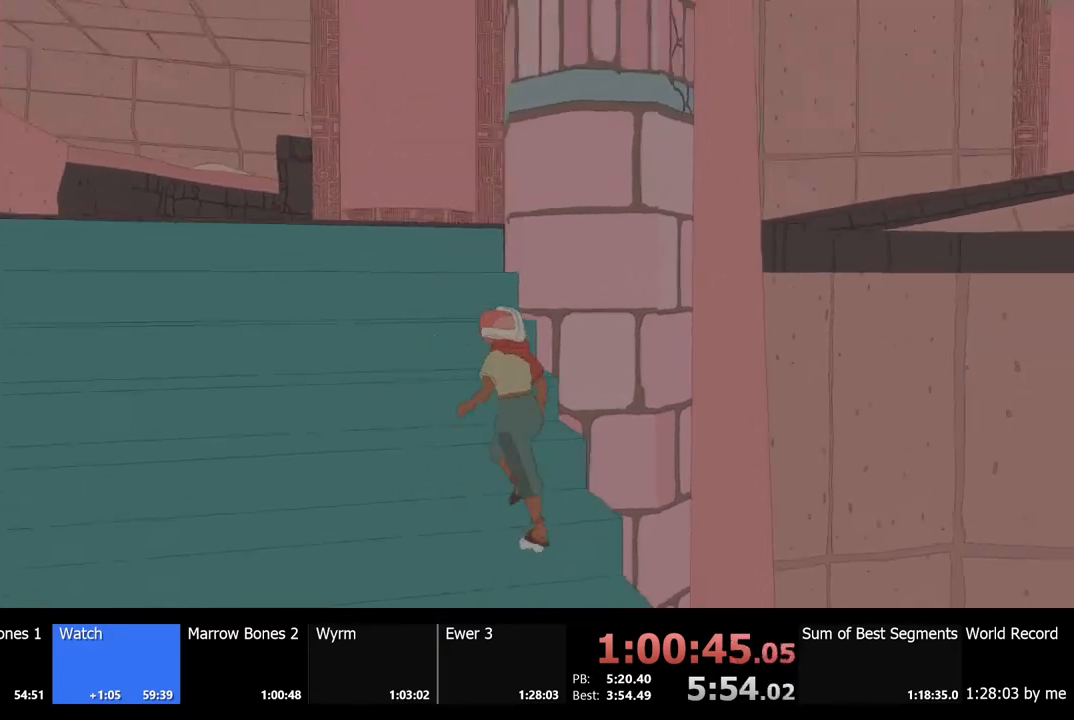
{"keys": ["space", "w"], "mouse": [], "events": [[67, "w", "down"], [333, "space", "down"]]}
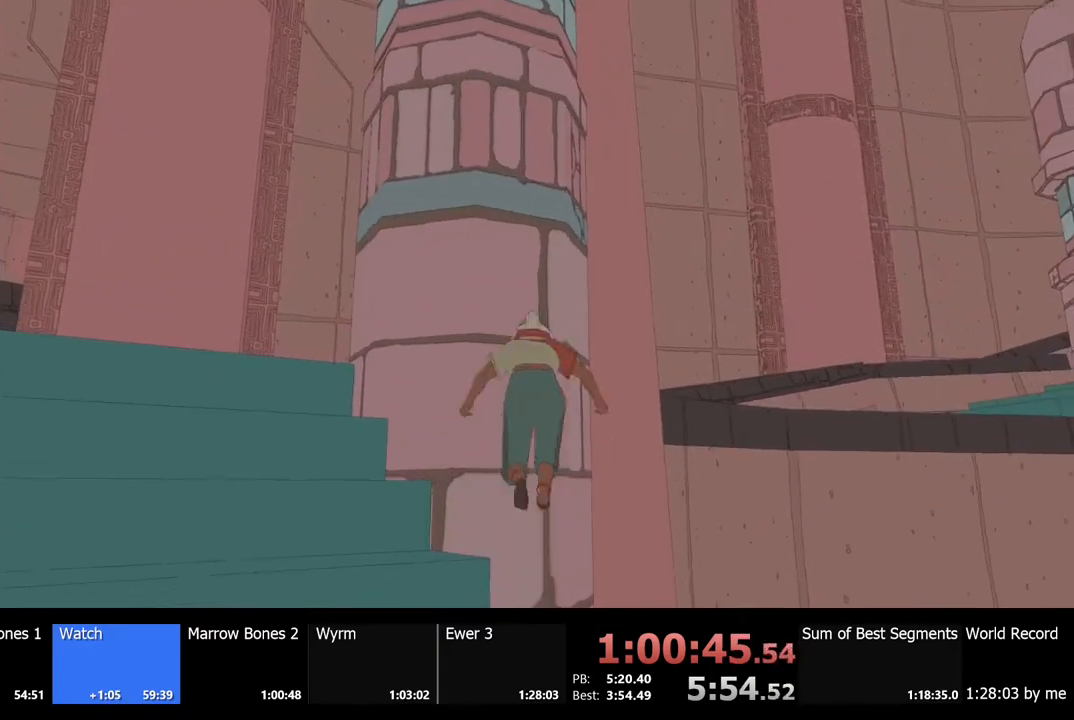
{"keys": ["w"], "mouse": [], "events": [[467, "space", "up"]]}
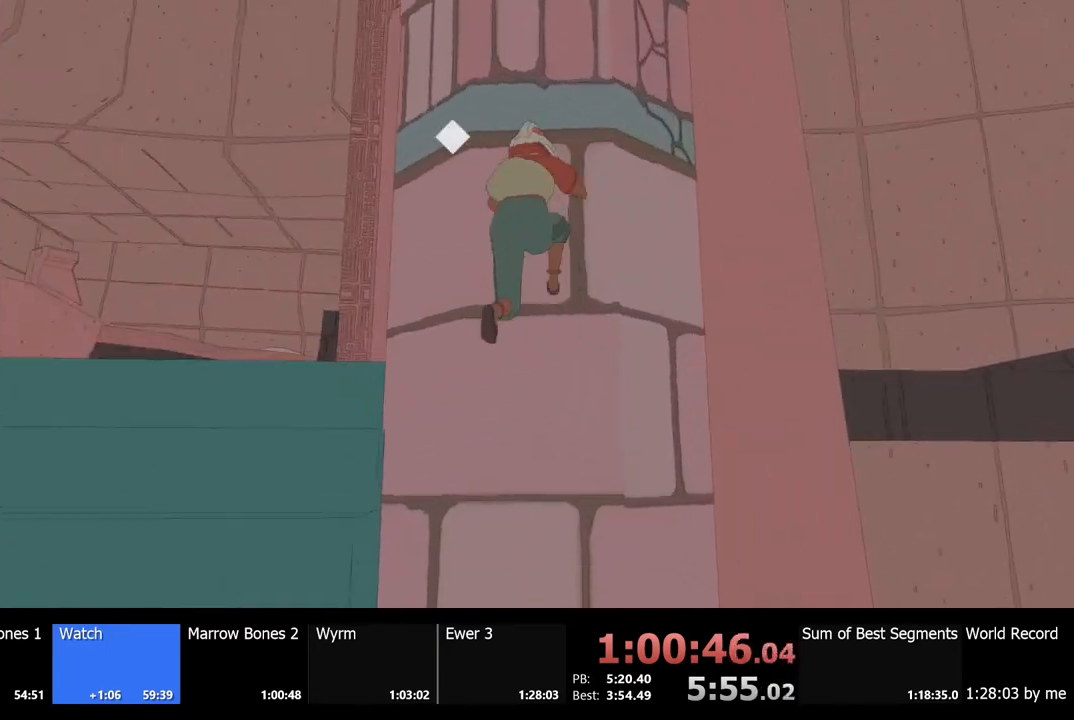
{"keys": [], "mouse": [], "events": [[133, "w", "up"], [333, "space", "down"], [433, "w", "down"], [467, "space", "up"], [500, "w", "up"]]}
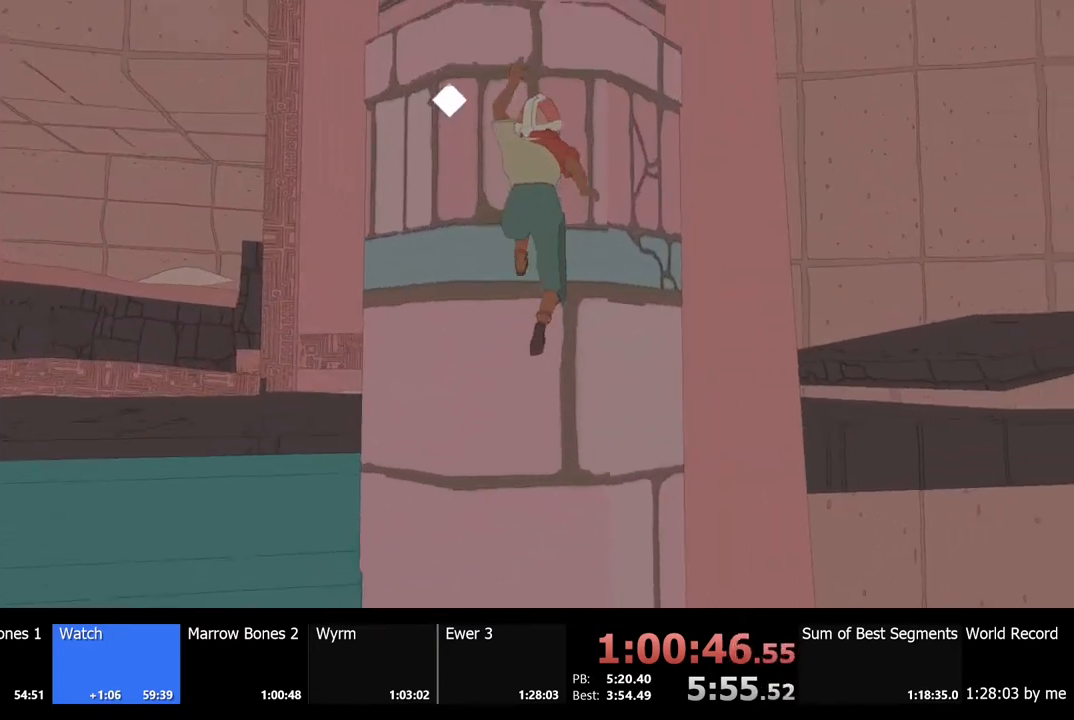
{"keys": ["space", "w"], "mouse": [], "events": [[367, "space", "down"], [500, "w", "down"]]}
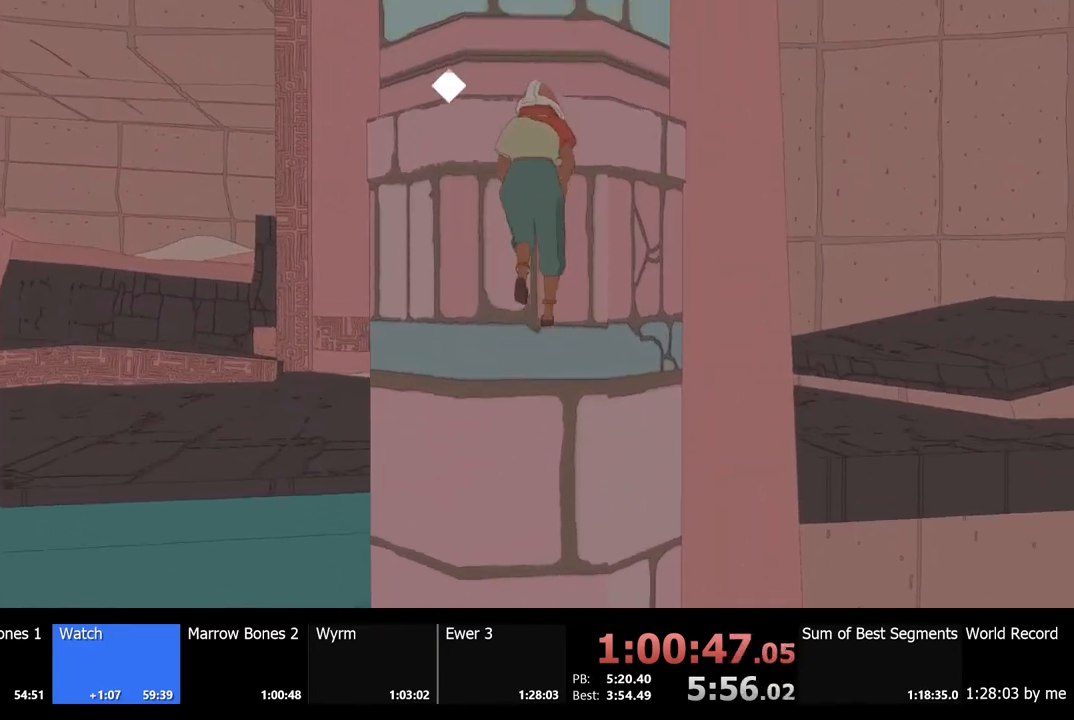
{"keys": ["space"], "mouse": [], "events": [[33, "space", "up"], [100, "w", "up"], [433, "space", "down"]]}
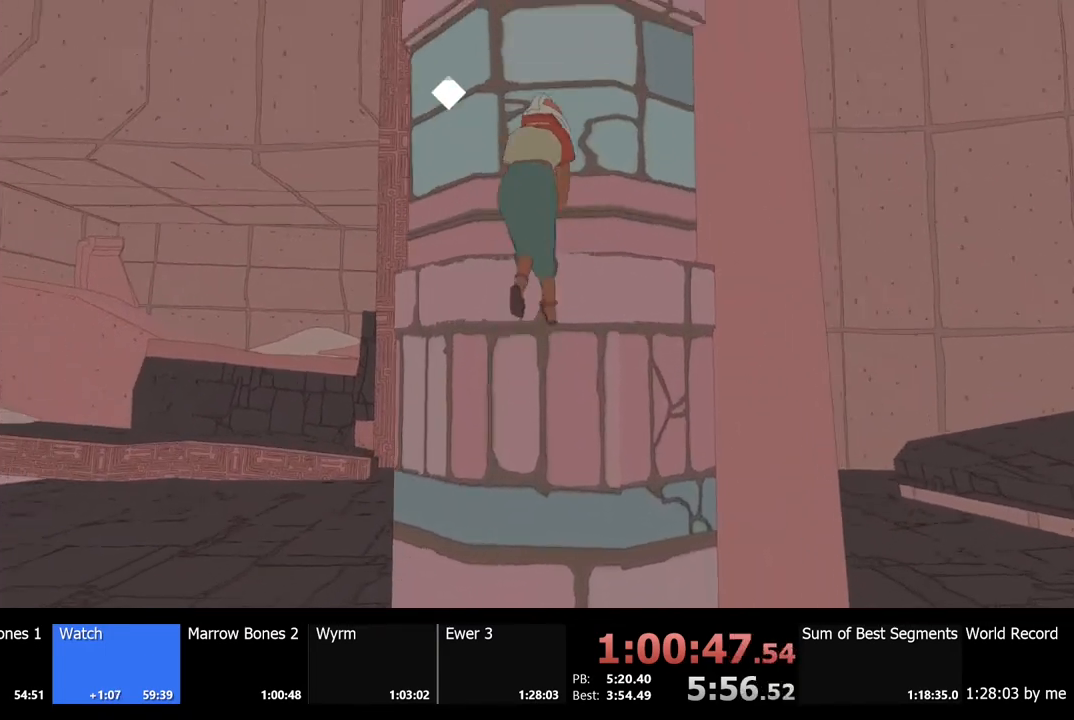
{"keys": ["space"], "mouse": [], "events": [[67, "w", "down"], [100, "space", "up"], [167, "w", "up"], [500, "space", "down"]]}
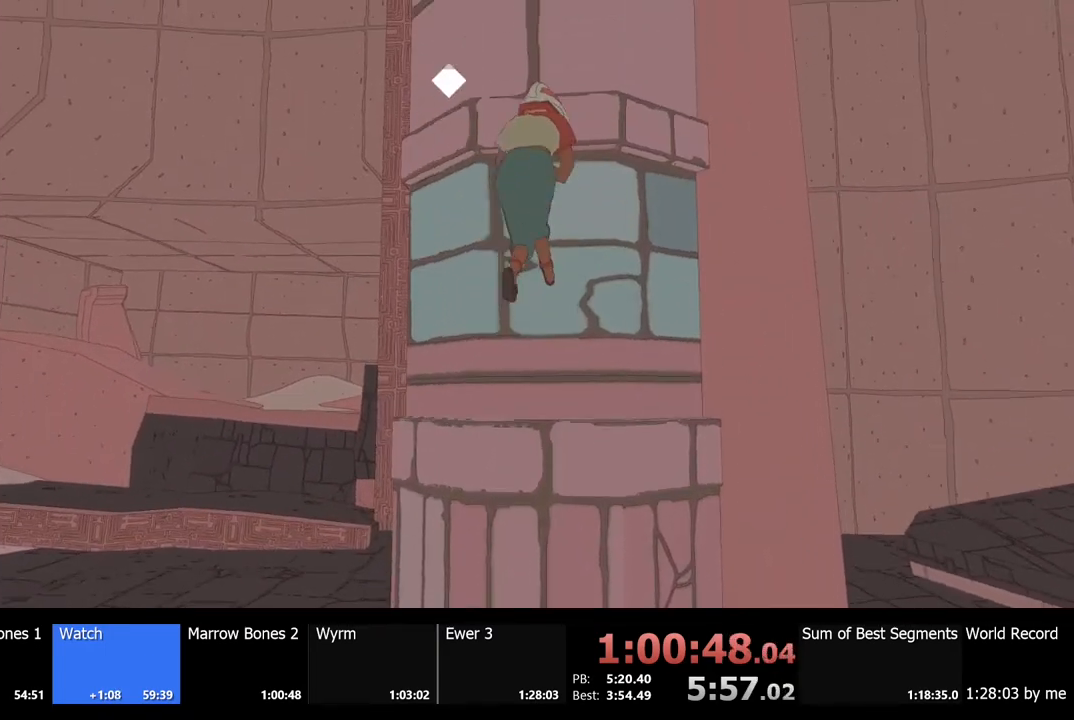
{"keys": [], "mouse": [], "events": [[133, "w", "down"], [167, "space", "up"], [233, "w", "up"]]}
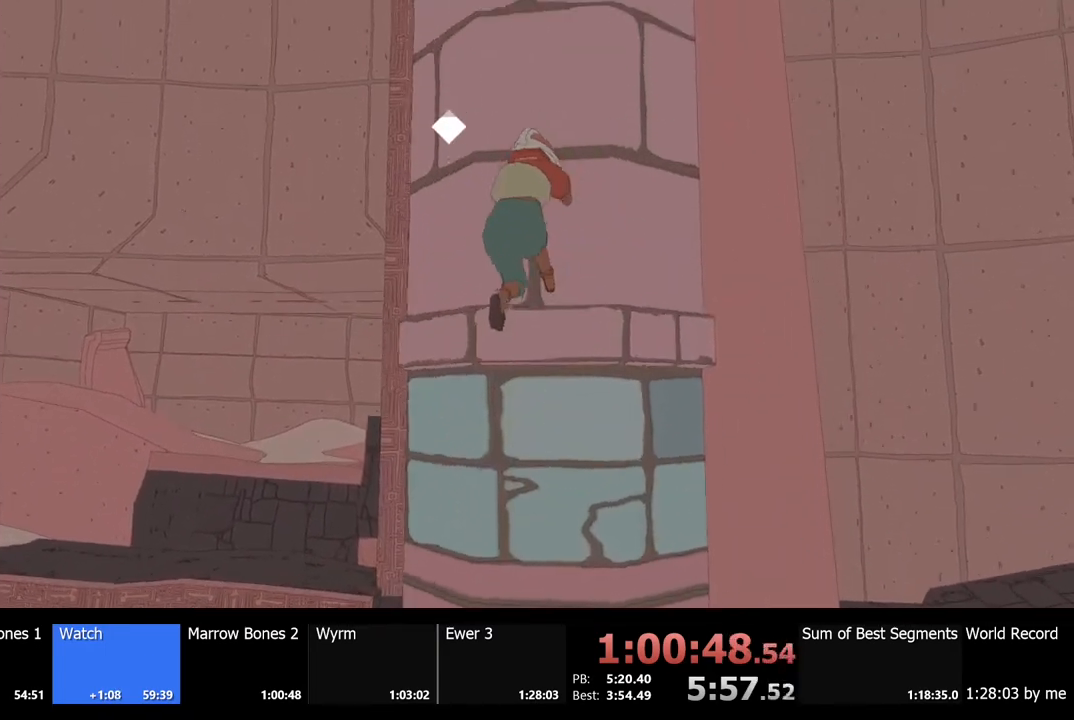
{"keys": [], "mouse": [], "events": [[67, "space", "down"], [200, "space", "up"], [200, "w", "down"], [300, "w", "up"]]}
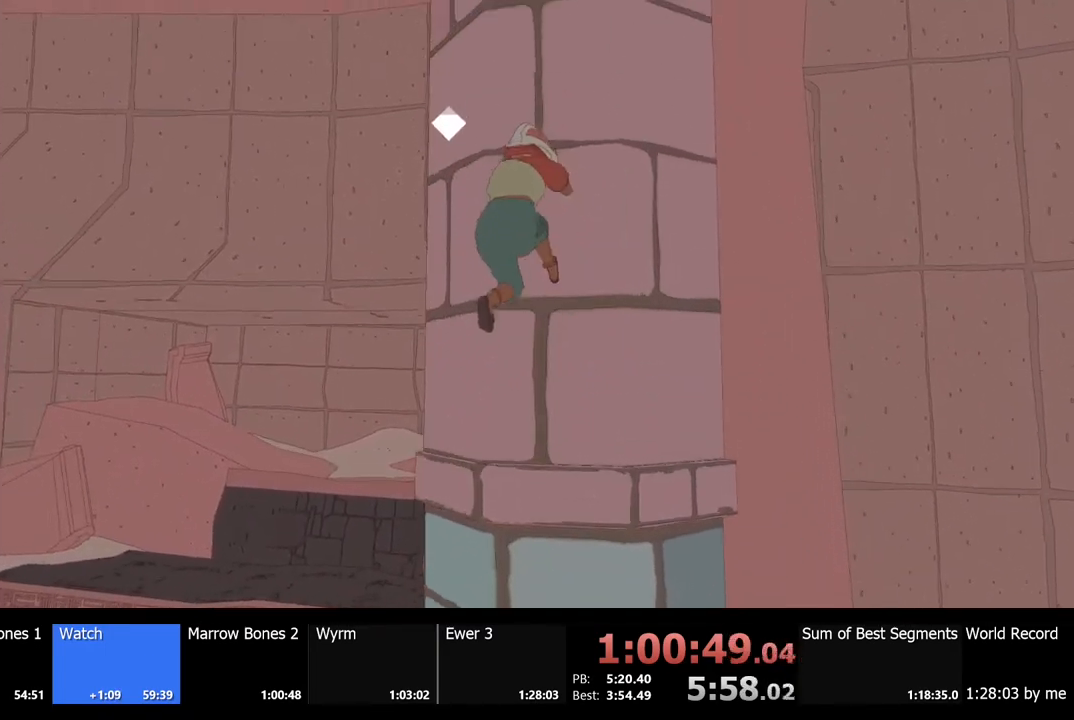
{"keys": [], "mouse": [], "events": [[133, "space", "down"], [267, "w", "down"], [300, "space", "up"], [367, "w", "up"]]}
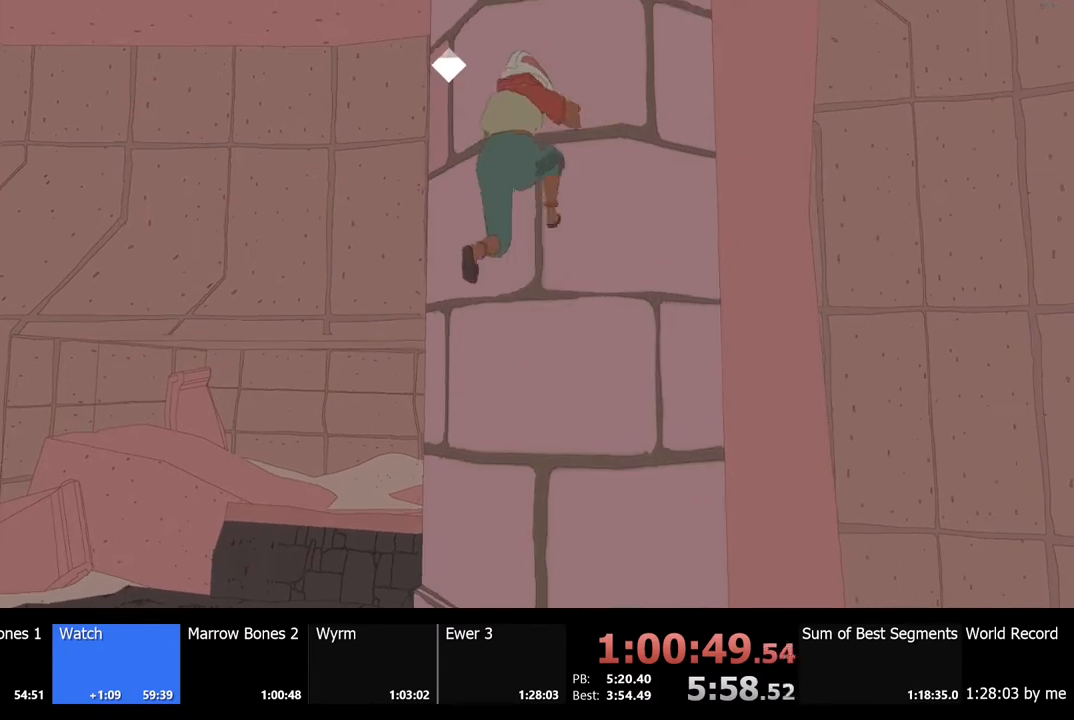
{"keys": [], "mouse": [], "events": [[233, "space", "down"], [333, "space", "up"], [333, "w", "down"], [433, "w", "up"]]}
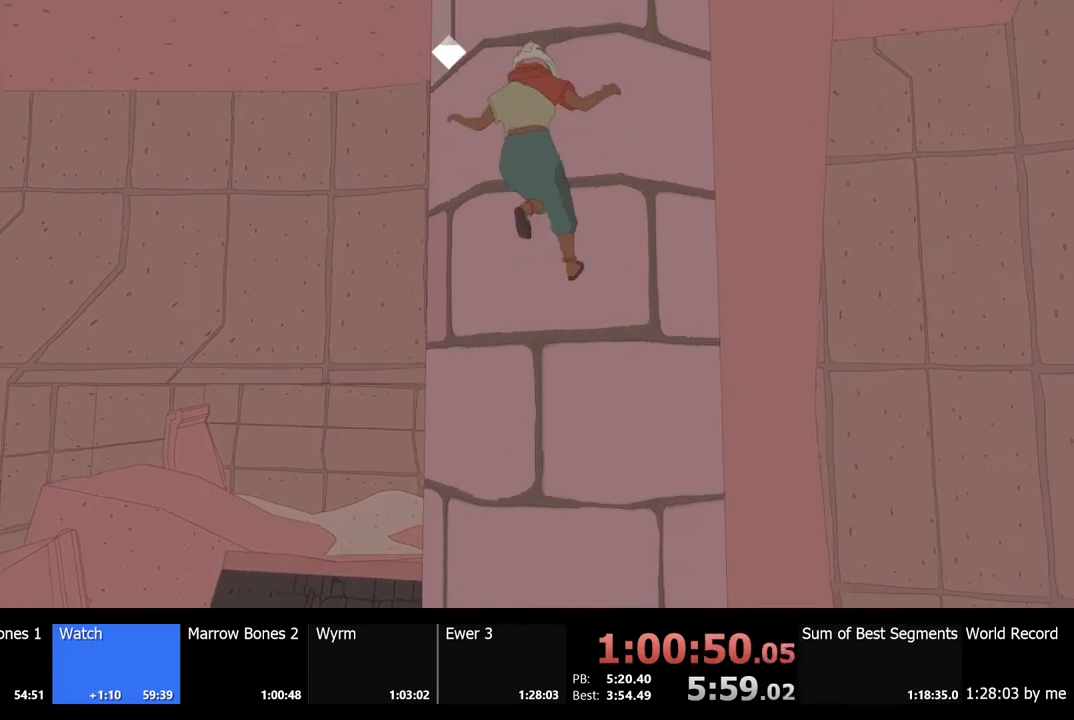
{"keys": [], "mouse": [], "events": [[200, "space", "down"], [333, "w", "down"], [367, "space", "up"], [400, "w", "up"]]}
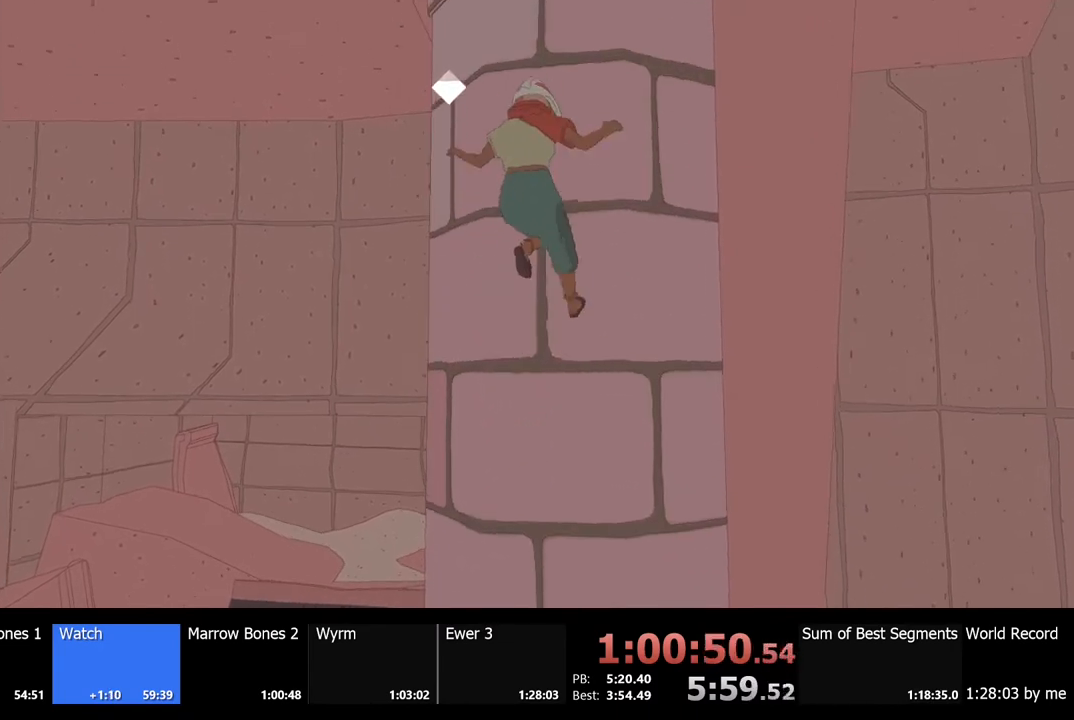
{"keys": [], "mouse": [], "events": [[300, "space", "down"], [433, "space", "up"], [433, "w", "down"], [500, "w", "up"]]}
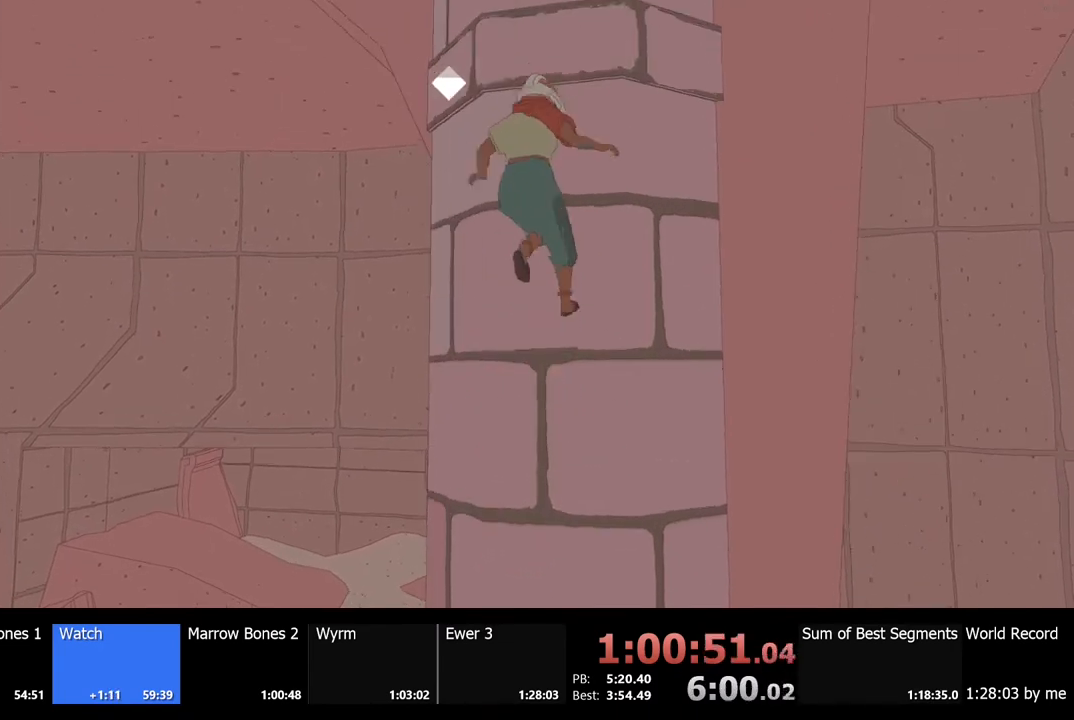
{"keys": [], "mouse": [], "events": [[267, "space", "down"], [400, "w", "down"], [433, "space", "up"], [500, "w", "up"]]}
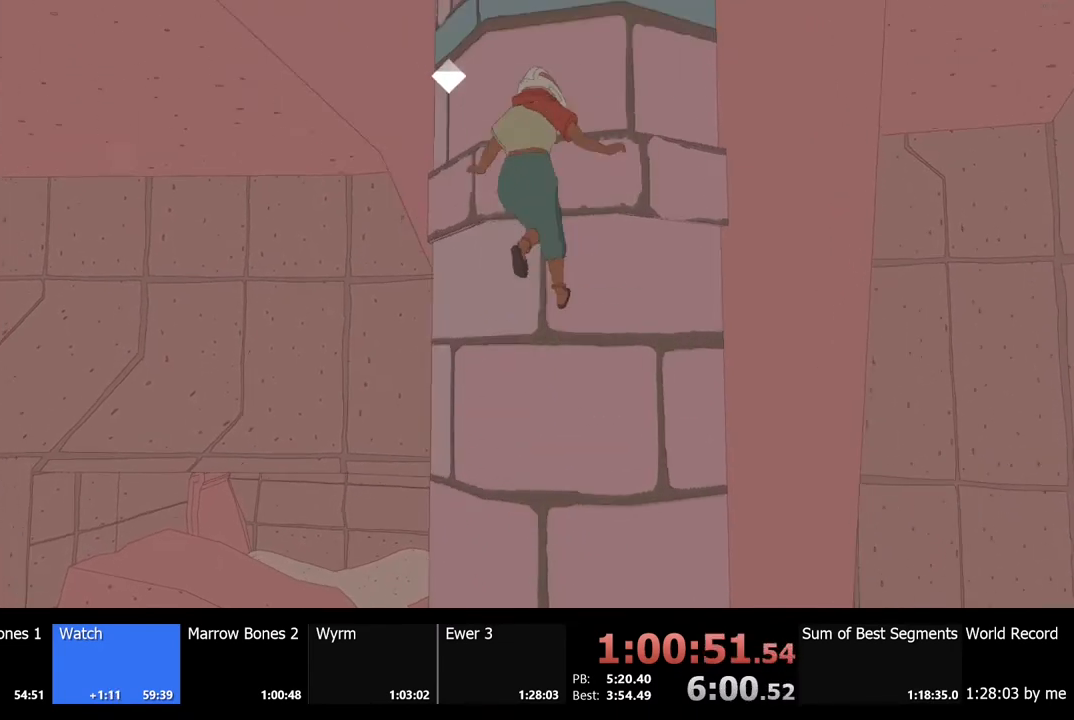
{"keys": ["w"], "mouse": [], "events": [[333, "space", "down"], [433, "w", "down"], [500, "space", "up"]]}
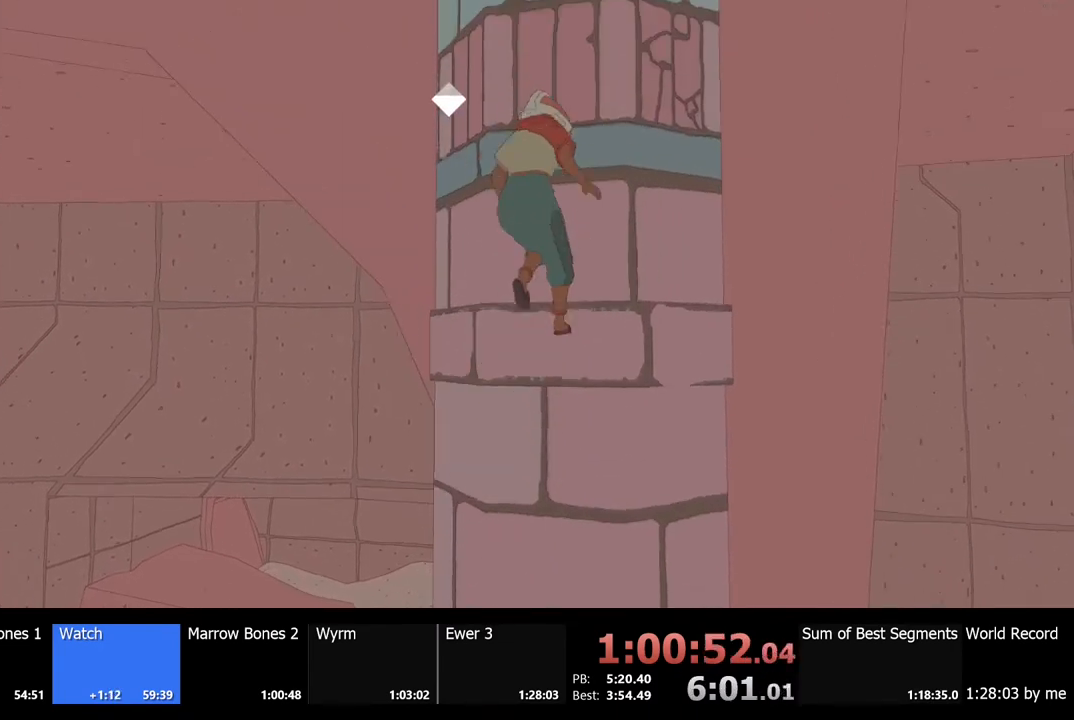
{"keys": ["space", "w"], "mouse": [], "events": [[67, "w", "up"], [400, "space", "down"], [500, "w", "down"]]}
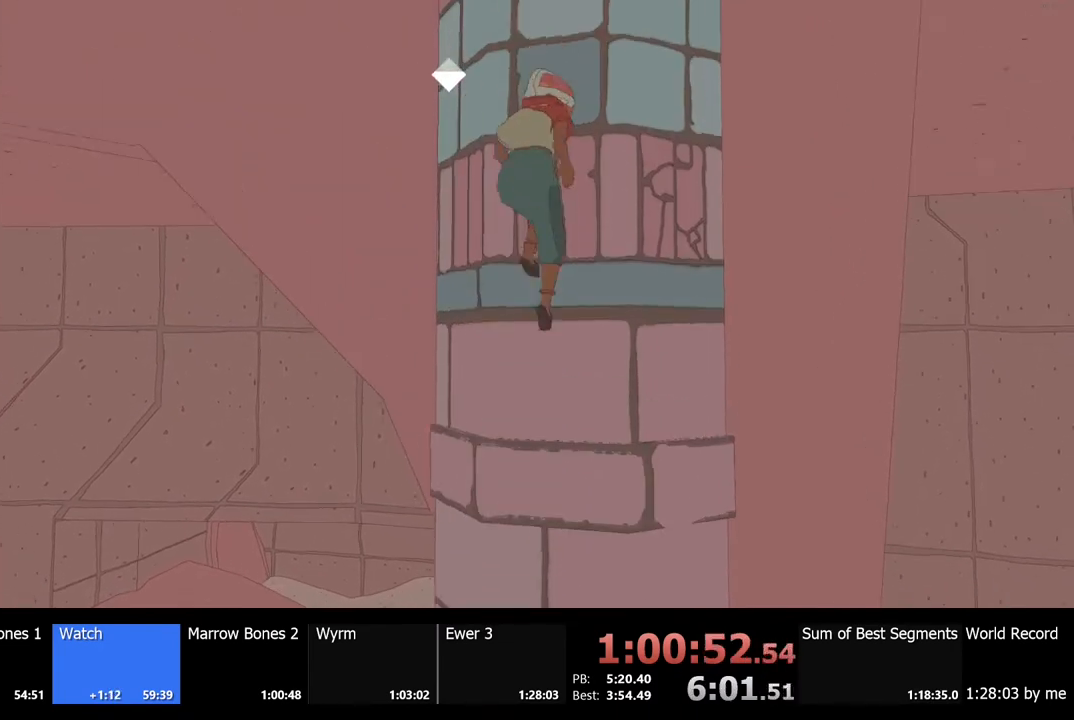
{"keys": ["space"], "mouse": [], "events": [[33, "space", "up"], [100, "w", "up"], [467, "space", "down"]]}
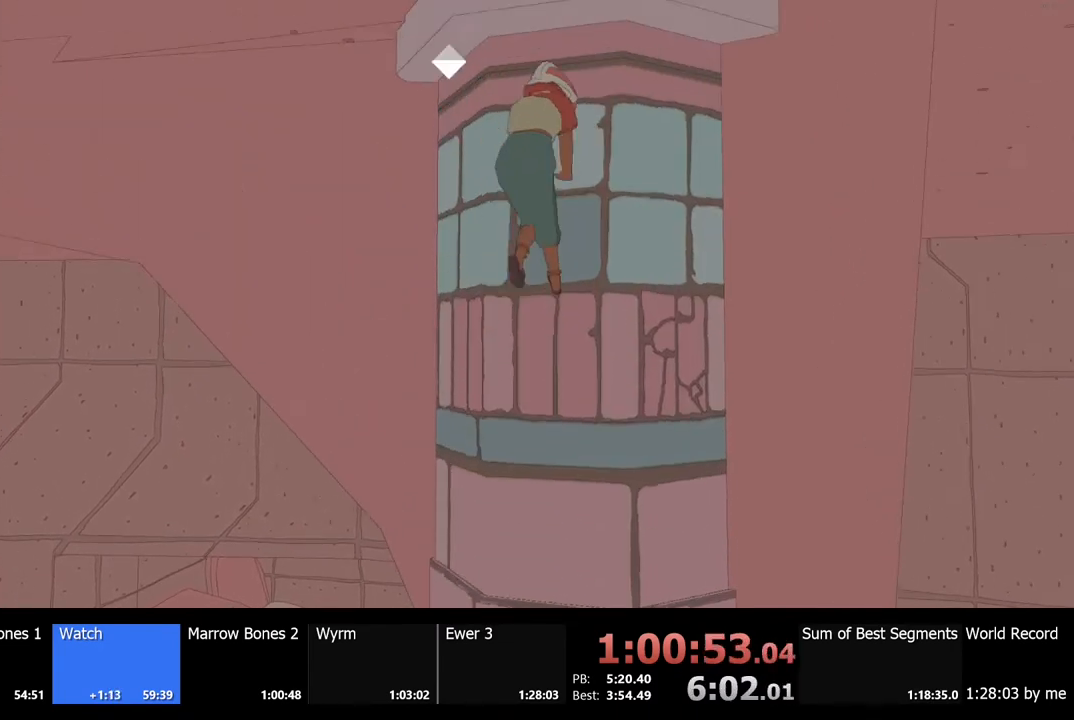
{"keys": ["w"], "mouse": [], "events": [[100, "space", "up"], [133, "w", "down"], [200, "w", "up"], [333, "w", "down"]]}
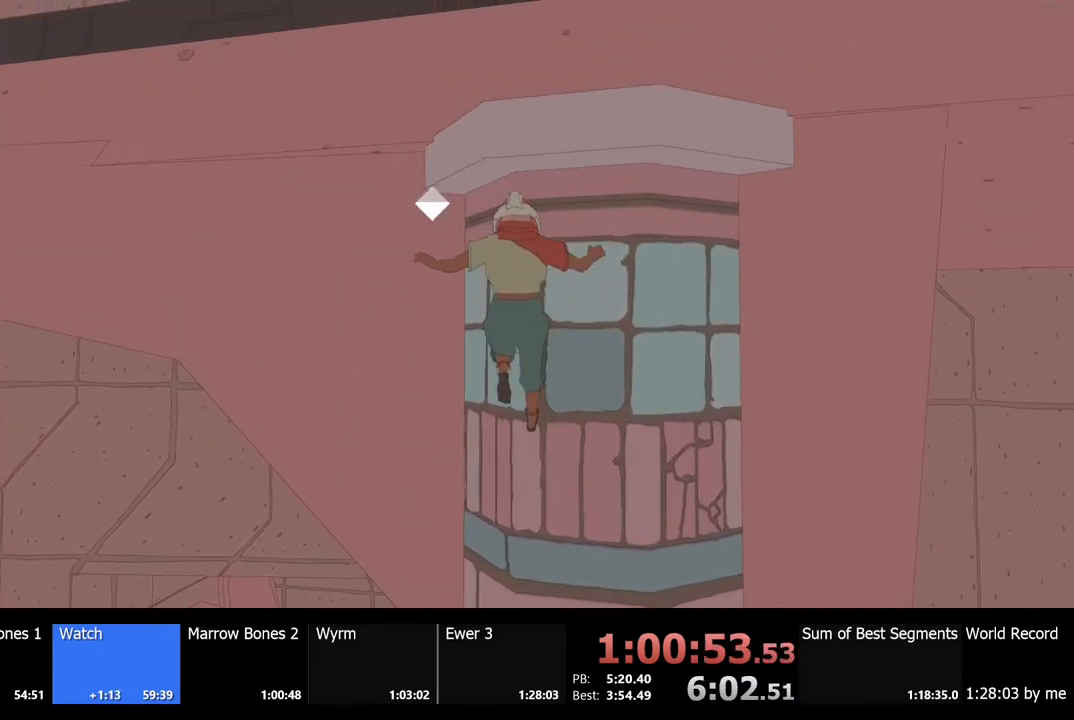
{"keys": ["d", "w"], "mouse": [], "events": [[367, "d", "down"]]}
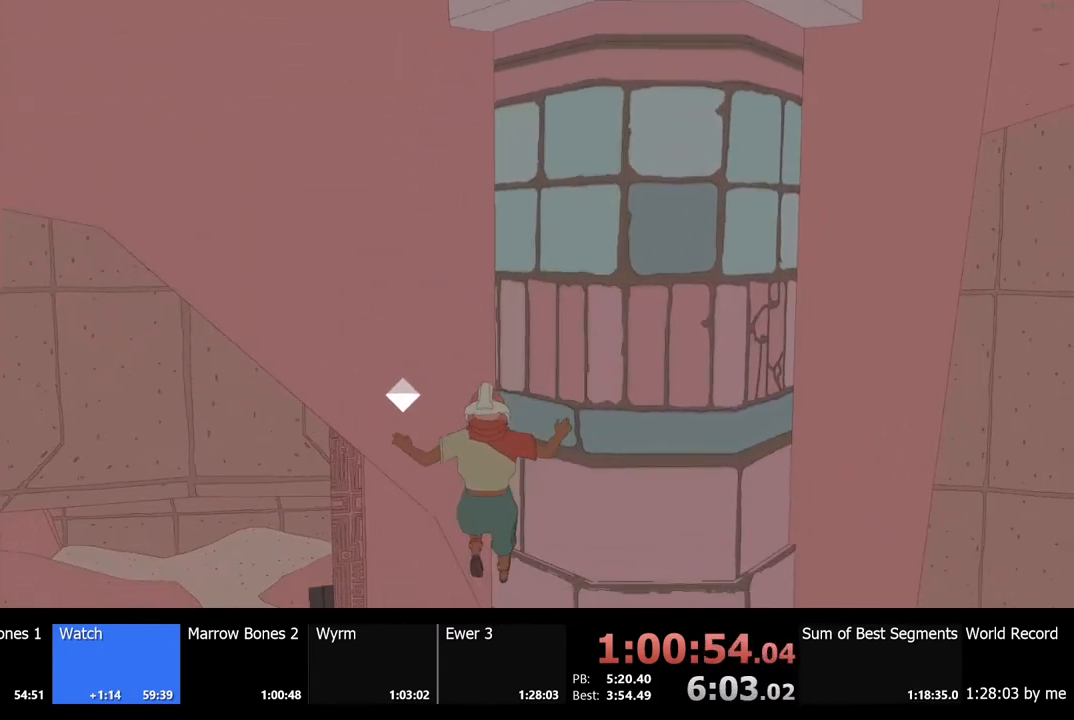
{"keys": ["space", "w"], "mouse": [], "events": [[467, "space", "down"], [500, "d", "up"]]}
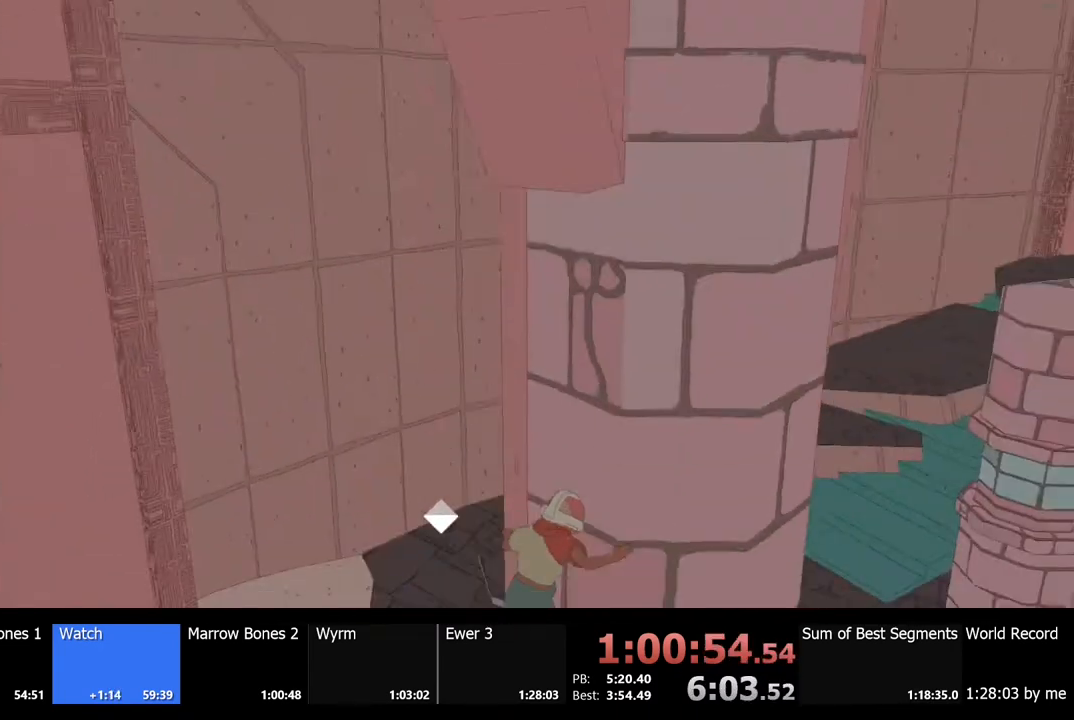
{"keys": ["d", "space", "w"], "mouse": [], "events": [[233, "d", "down"]]}
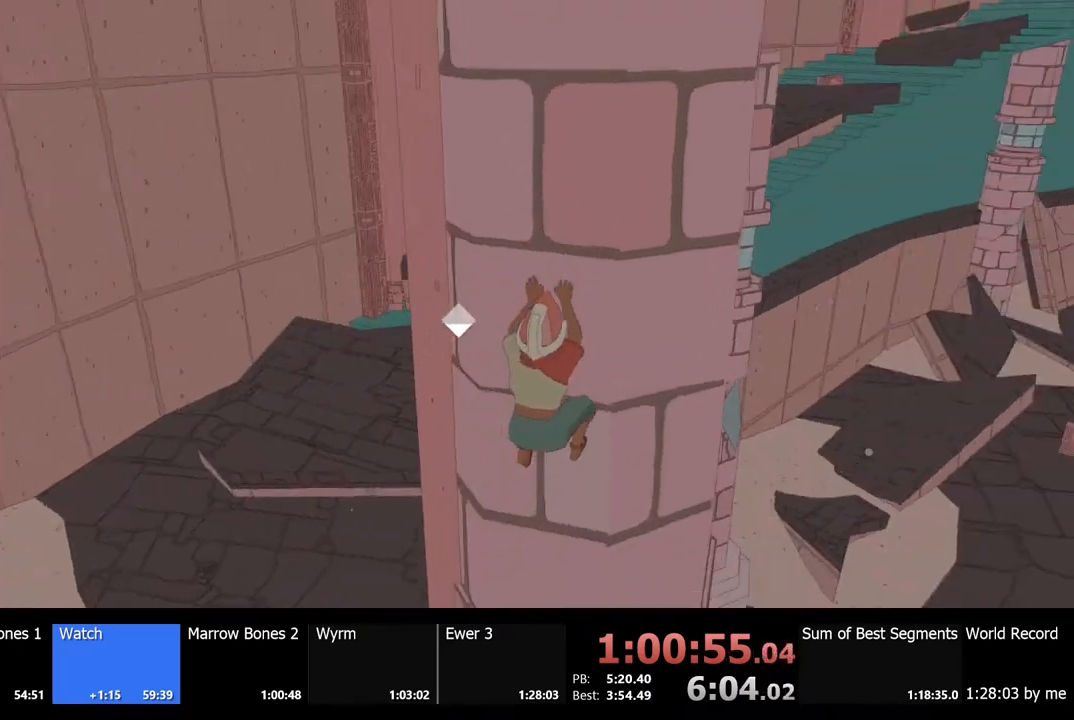
{"keys": [], "mouse": [], "events": [[100, "w", "up"], [133, "d", "up"], [167, "space", "up"]]}
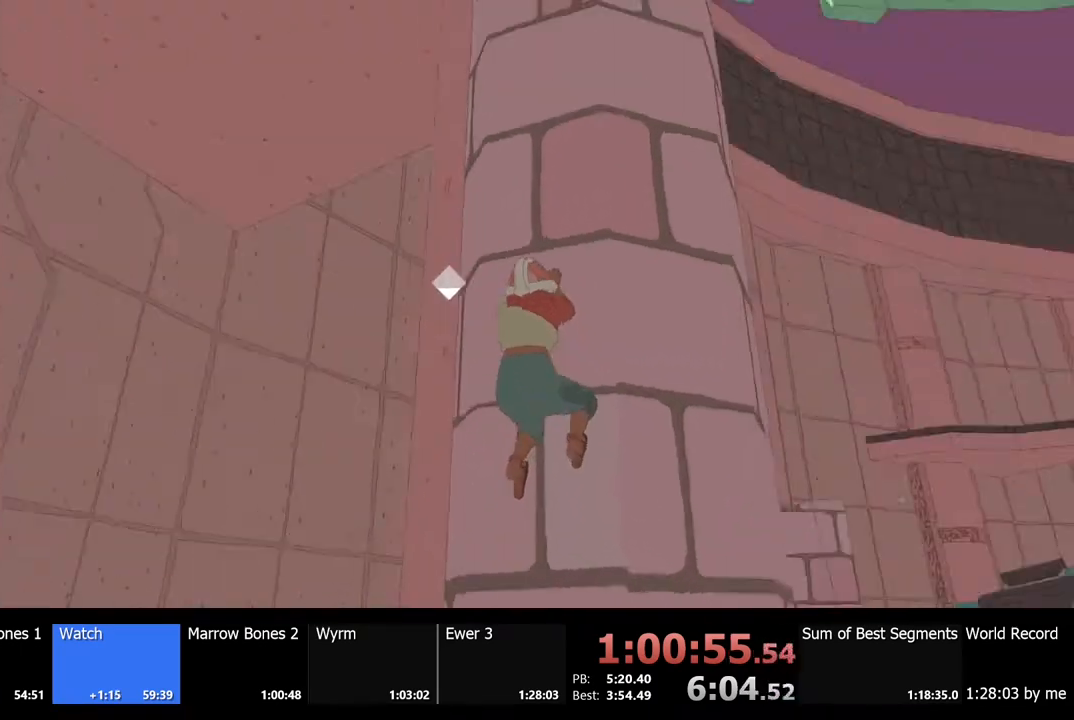
{"keys": [], "mouse": [], "events": [[33, "space", "down"], [133, "w", "down"], [200, "space", "up"], [267, "w", "up"]]}
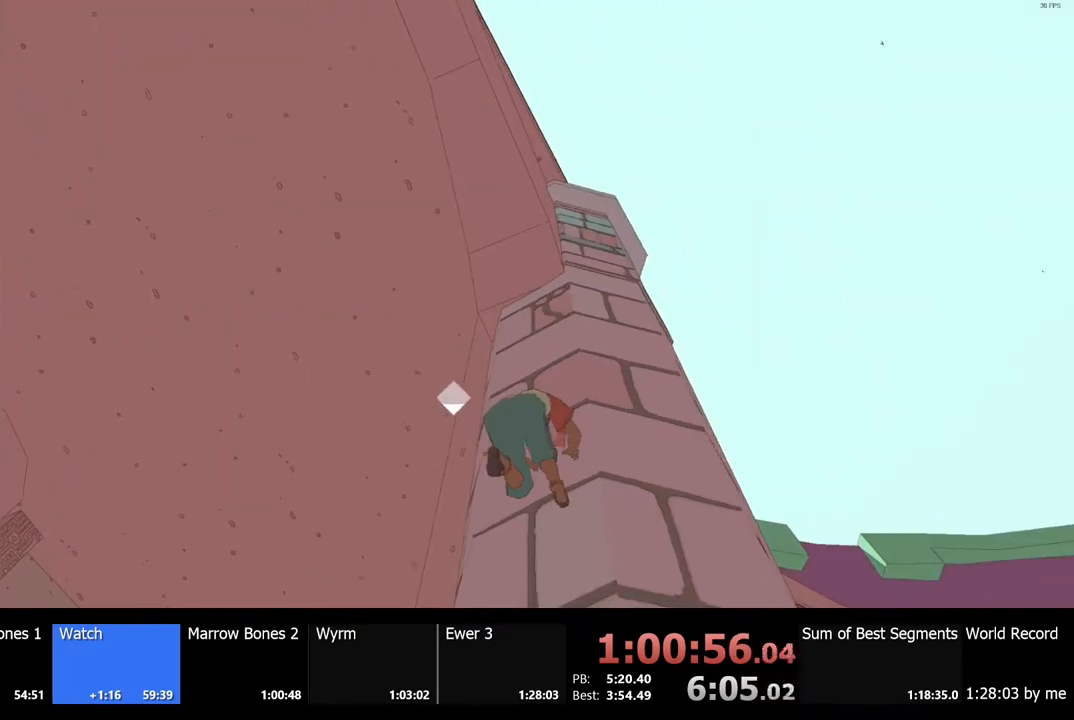
{"keys": ["d"], "mouse": [], "events": [[133, "space", "down"], [233, "w", "down"], [300, "space", "up"], [400, "d", "down"], [400, "w", "up"]]}